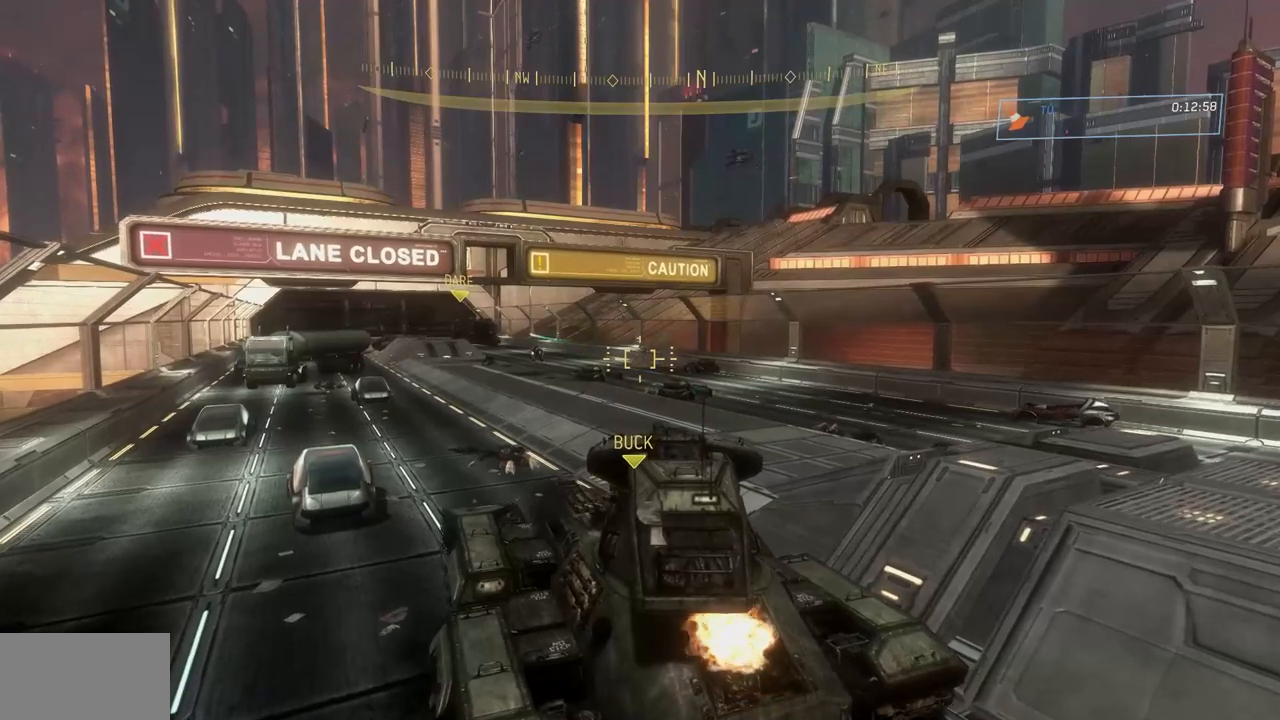
Gameplay with a controller (Xbox layout); each line is a JSON object with the inputs held at the frame after it. "events" lists button and stick changes between this image and that frame as [ms after this image, input, new state], when the widget could be followed in between. Not read: DPAD_DOWN DPAD_LEFT DPAD_RIGHT DPAD_UP HOME L3 R3 SELECT START X Y.
{"buttons": [], "left_stick": "up", "right_stick": "left", "events": [[33, "R2", "down"], [33, "right_stick", "up-left"], [167, "right_stick", "center"], [200, "R2", "up"], [267, "right_stick", "left"], [434, "left_stick", "up"]]}
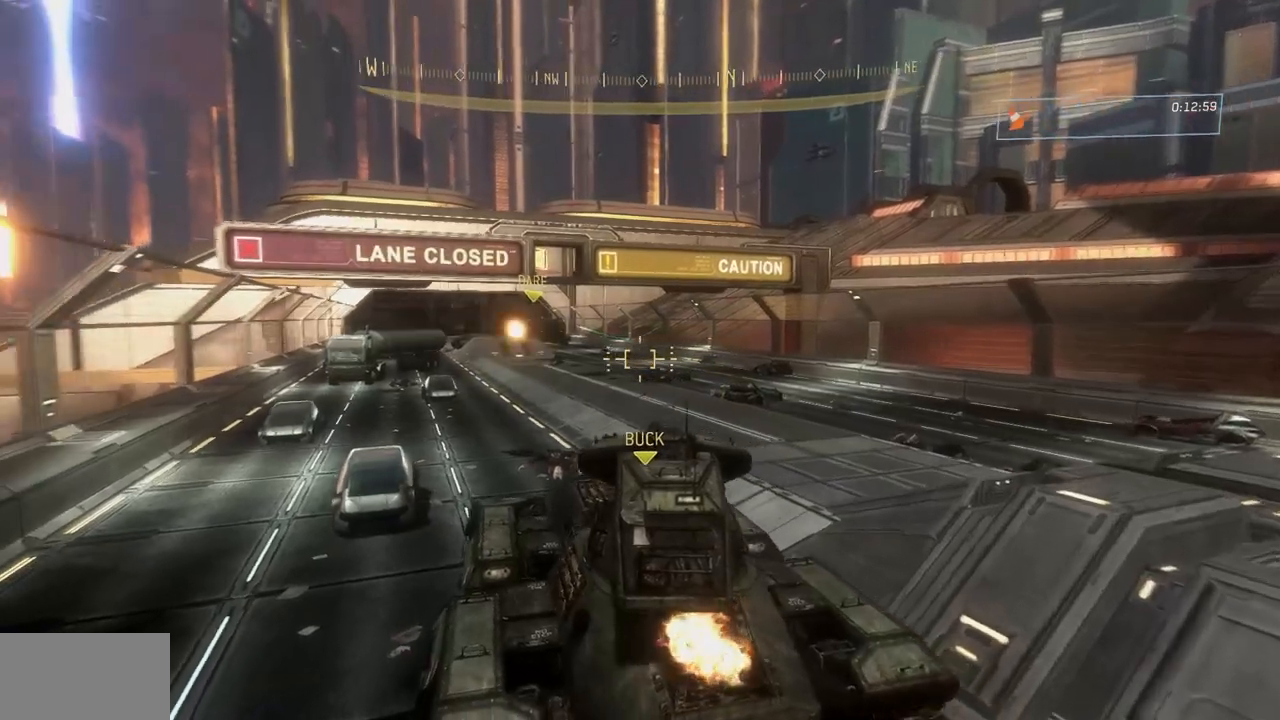
{"buttons": ["R2"], "left_stick": "up", "right_stick": "up-left", "events": [[67, "right_stick", "up-left"], [351, "R2", "down"]]}
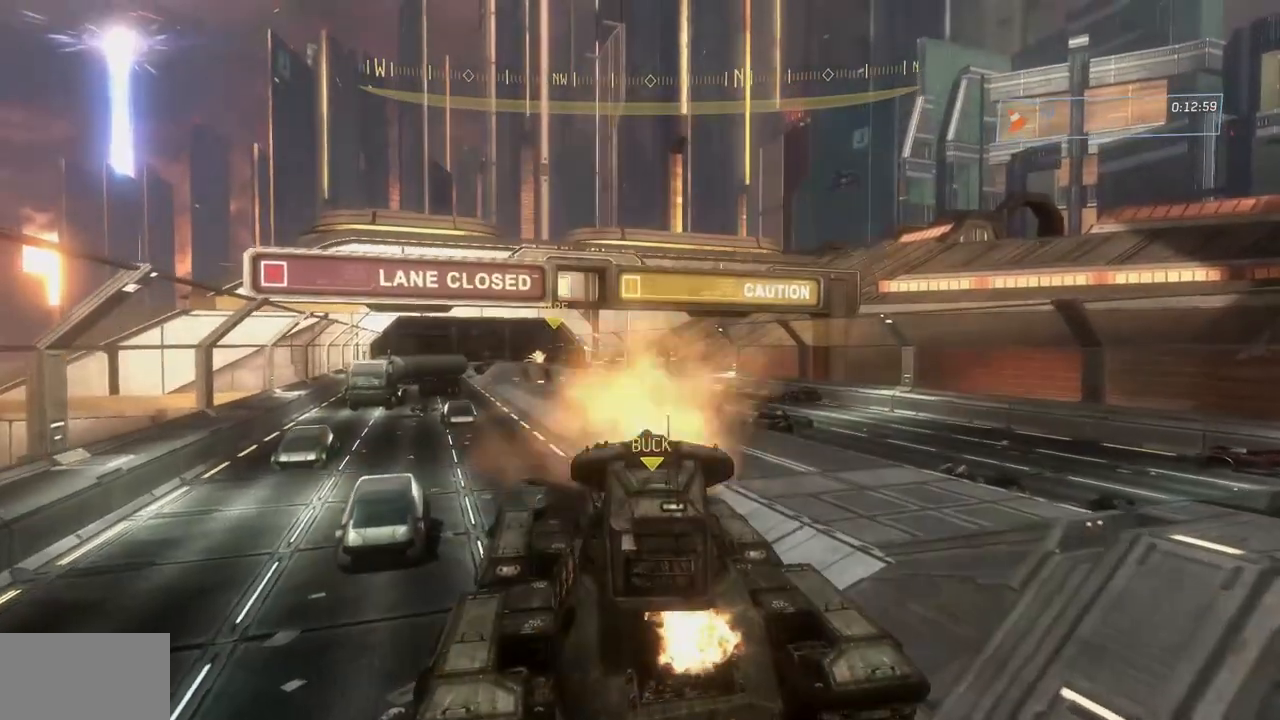
{"buttons": [], "left_stick": "up", "right_stick": "up", "events": [[17, "R2", "up"], [17, "right_stick", "left"], [300, "right_stick", "down-left"], [434, "right_stick", "up"]]}
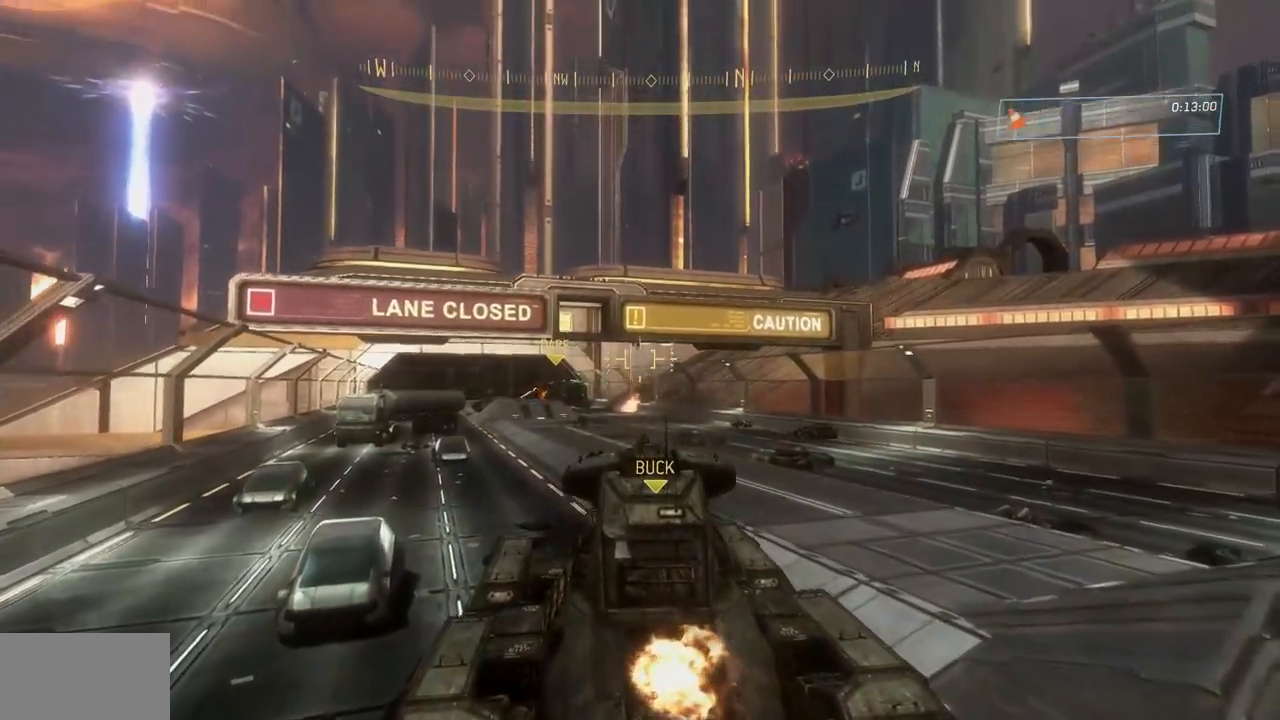
{"buttons": [], "left_stick": "up", "right_stick": "center"}